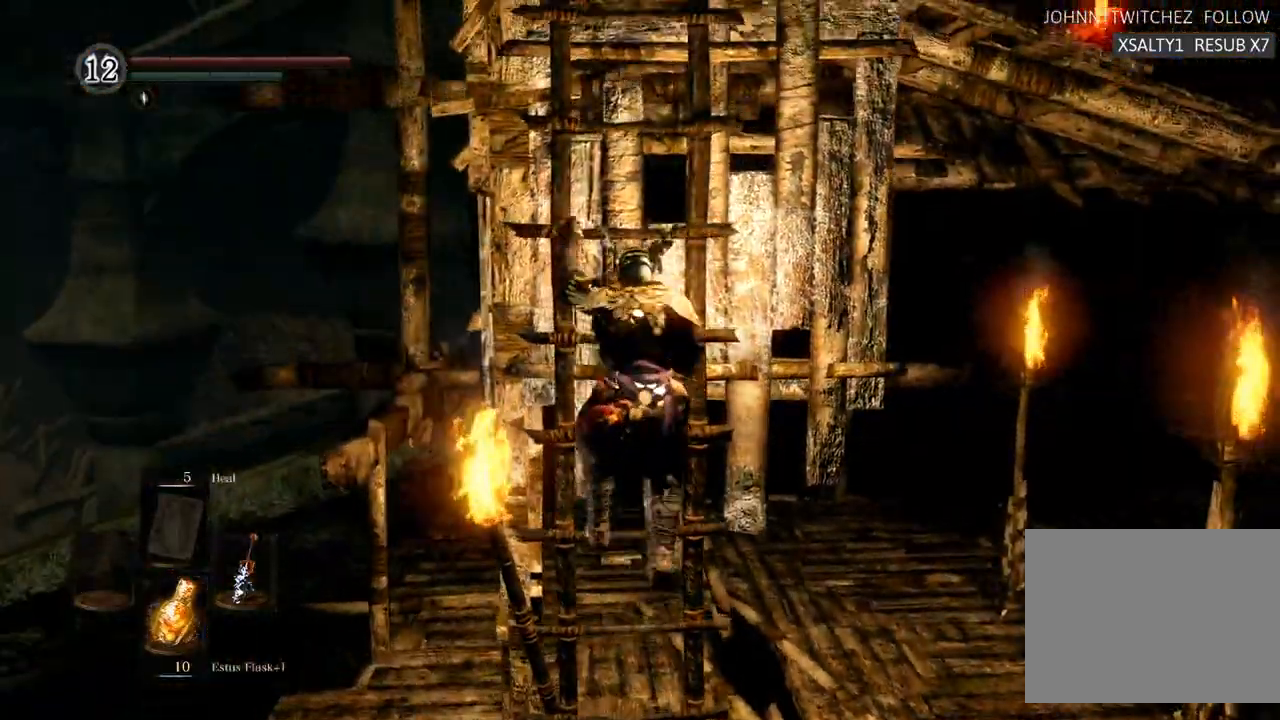
Gameplay with a controller (PlayStation layout); each line is a JSON object with the inputs held at the frame after it (dt_ms = milliseconds from this image to that frame). "events" lists button and stick changes between this image and that frame as [ms after this image, input, new state], when the widget could be followed in between. Not read: L3 R3.
{"dt_ms": 500, "buttons": [], "left_stick": "up", "right_stick": "center", "events": [[100, "right_stick", "up-right"], [283, "right_stick", "center"]]}
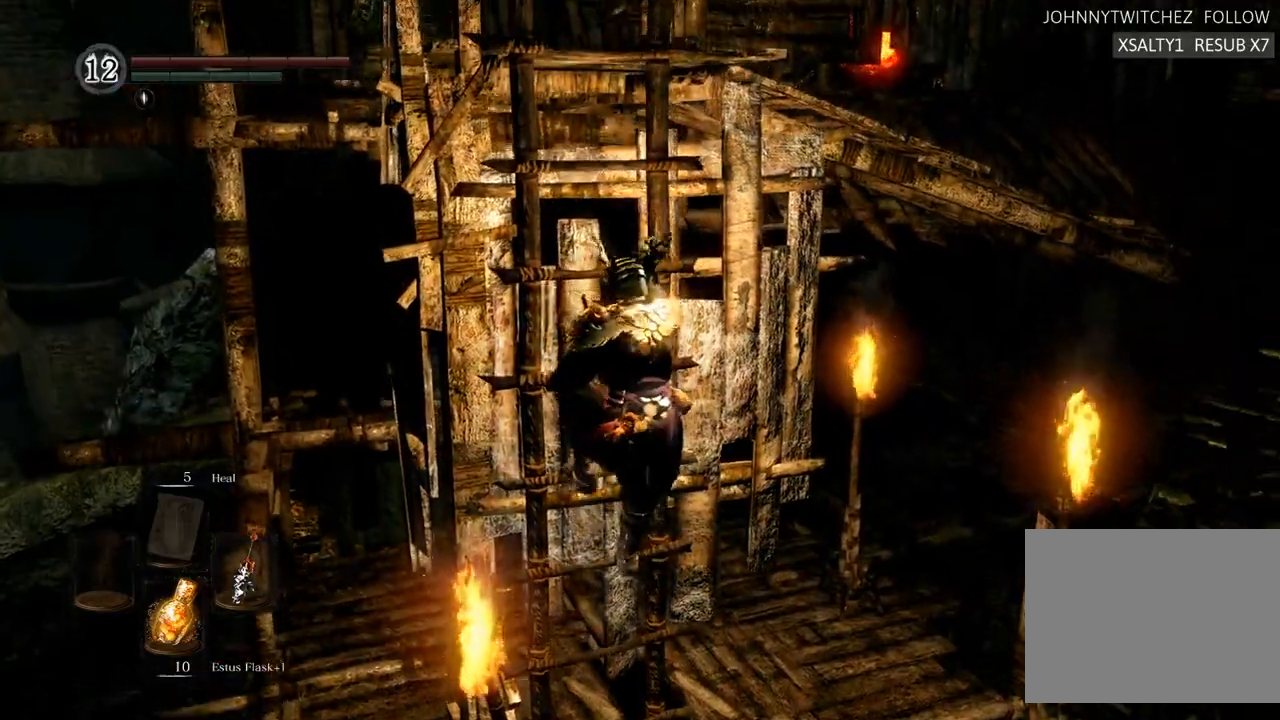
{"dt_ms": 1000, "buttons": [], "left_stick": "up", "right_stick": "center"}
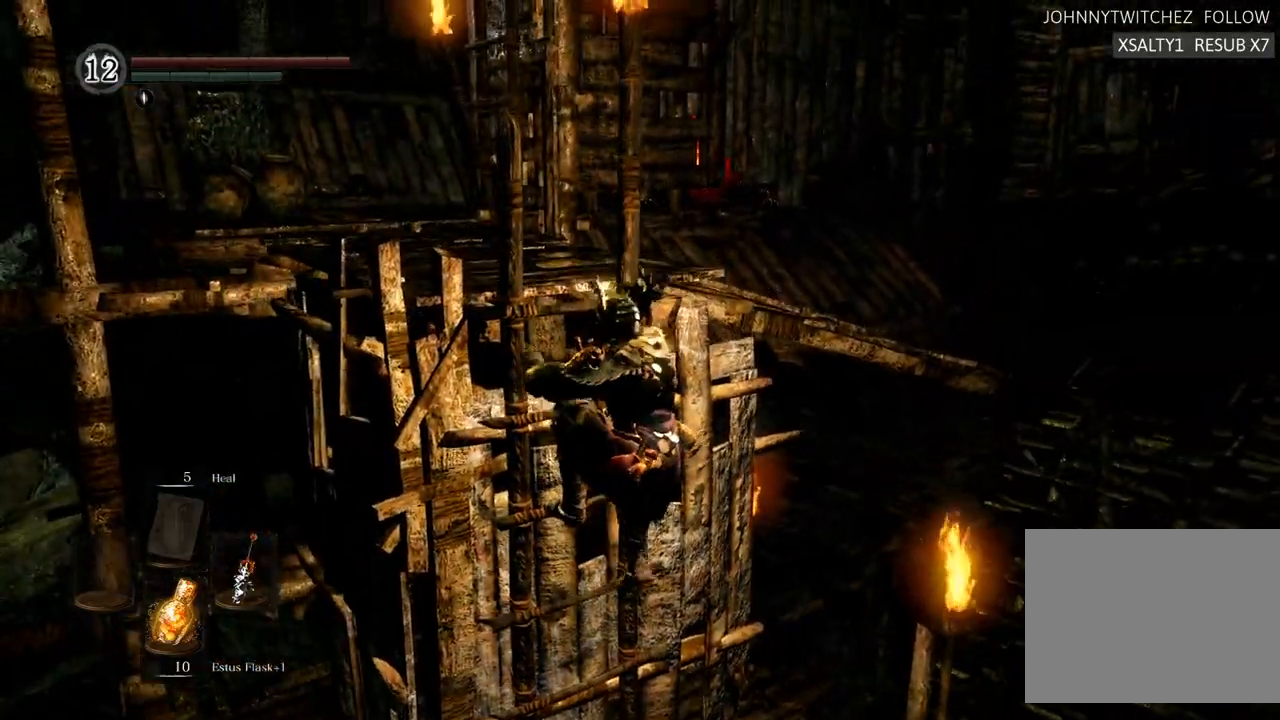
{"dt_ms": 500, "buttons": [], "left_stick": "up", "right_stick": "center", "events": [[167, "right_stick", "up-left"], [350, "right_stick", "center"]]}
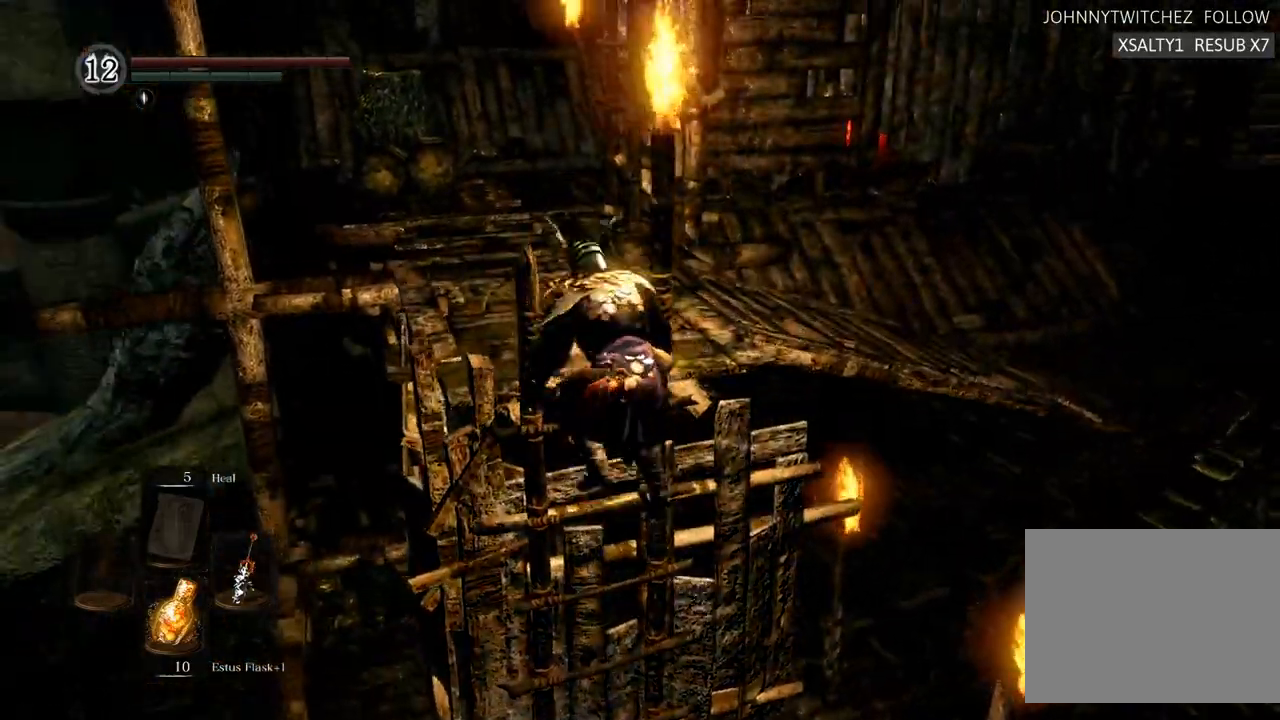
{"dt_ms": 500, "buttons": [], "left_stick": "up", "right_stick": "center", "events": [[150, "right_stick", "up-left"], [333, "right_stick", "center"]]}
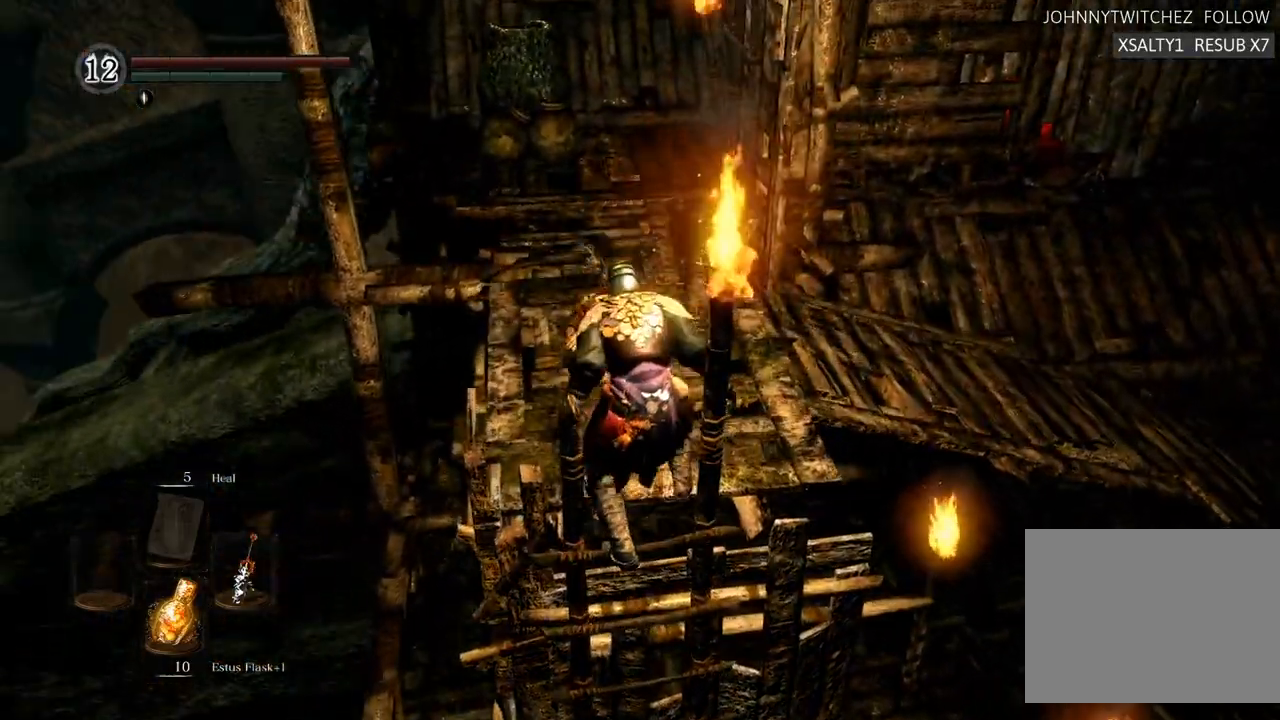
{"dt_ms": 500, "buttons": [], "left_stick": "up", "right_stick": "center", "events": []}
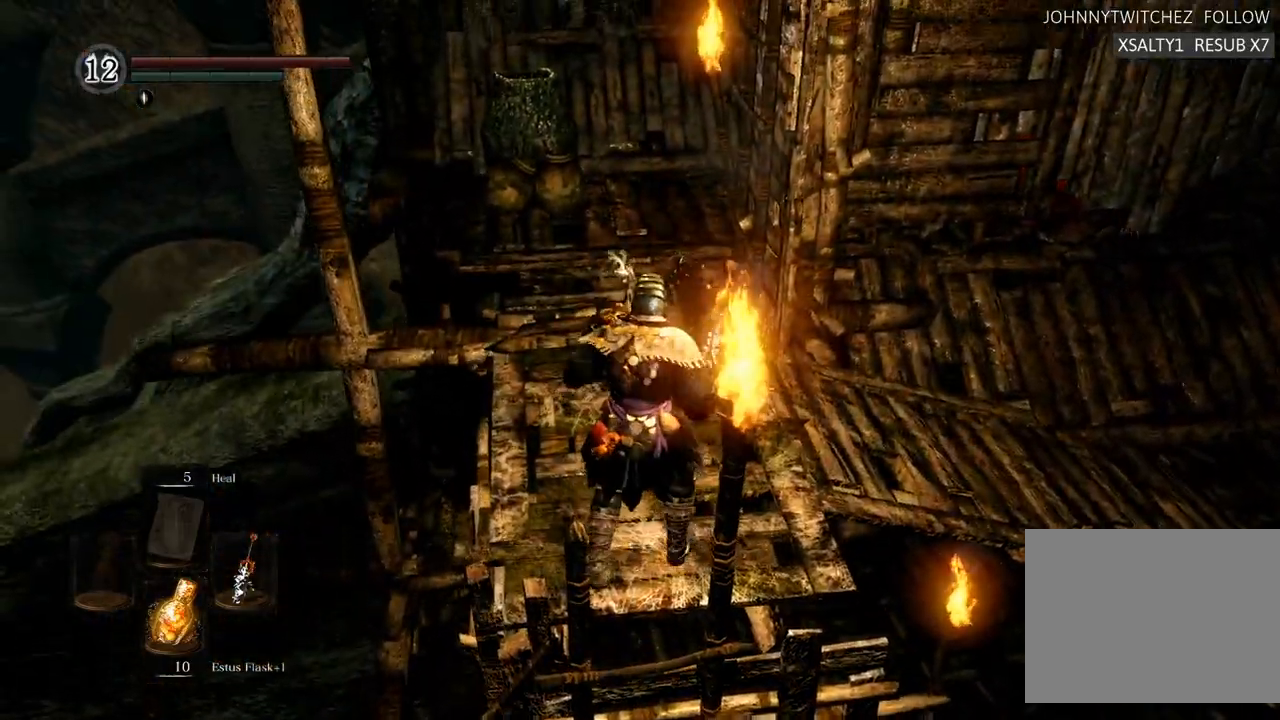
{"dt_ms": 500, "buttons": [], "left_stick": "up", "right_stick": "right", "events": [[183, "right_stick", "right"], [233, "right_stick", "up-right"], [350, "right_stick", "right"]]}
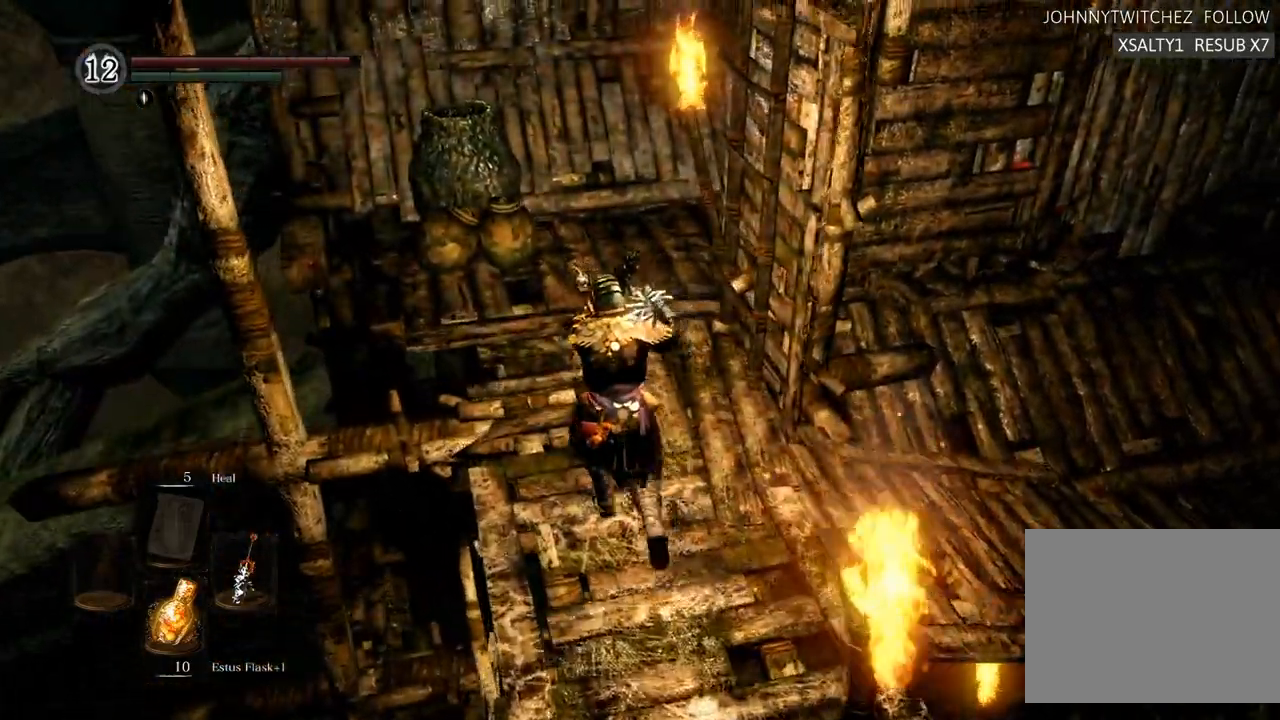
{"dt_ms": 500, "buttons": [], "left_stick": "up", "right_stick": "right", "events": []}
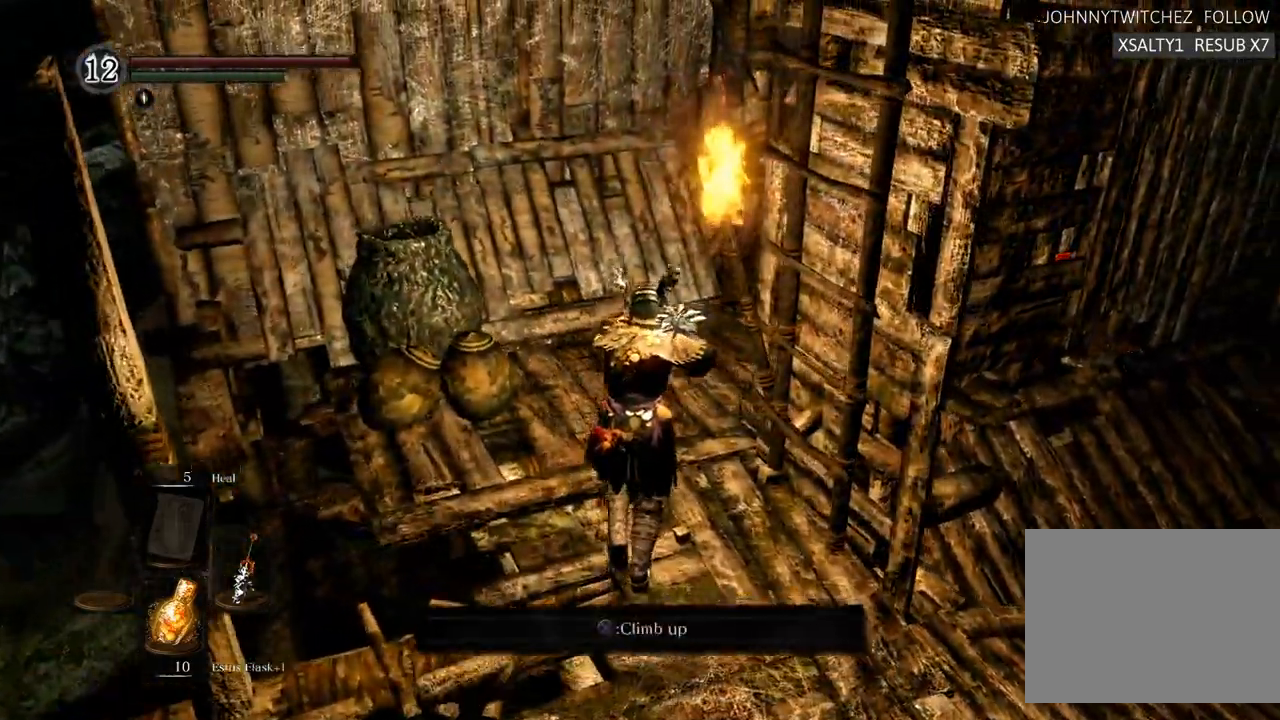
{"dt_ms": 500, "buttons": [], "left_stick": "up", "right_stick": "up-right", "events": [[300, "right_stick", "up-right"]]}
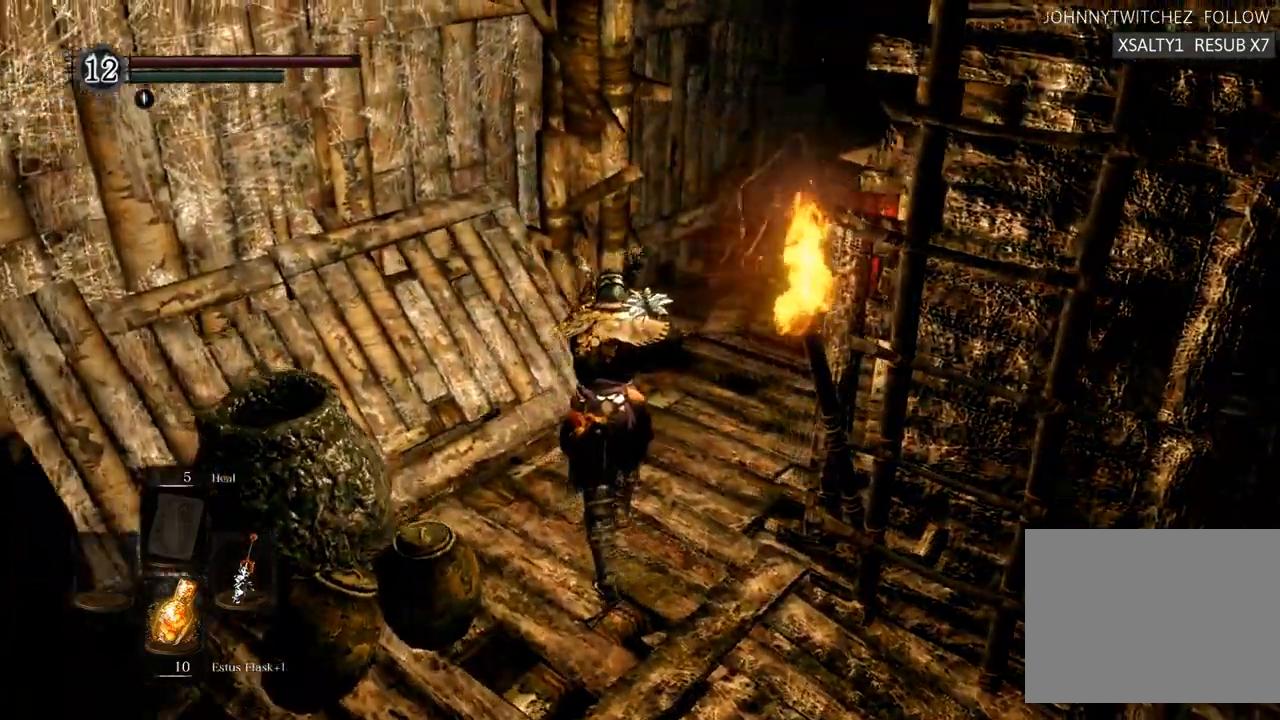
{"dt_ms": 500, "buttons": ["SQUARE"], "left_stick": "up", "right_stick": "center", "events": [[250, "right_stick", "center"], [433, "SQUARE", "down"]]}